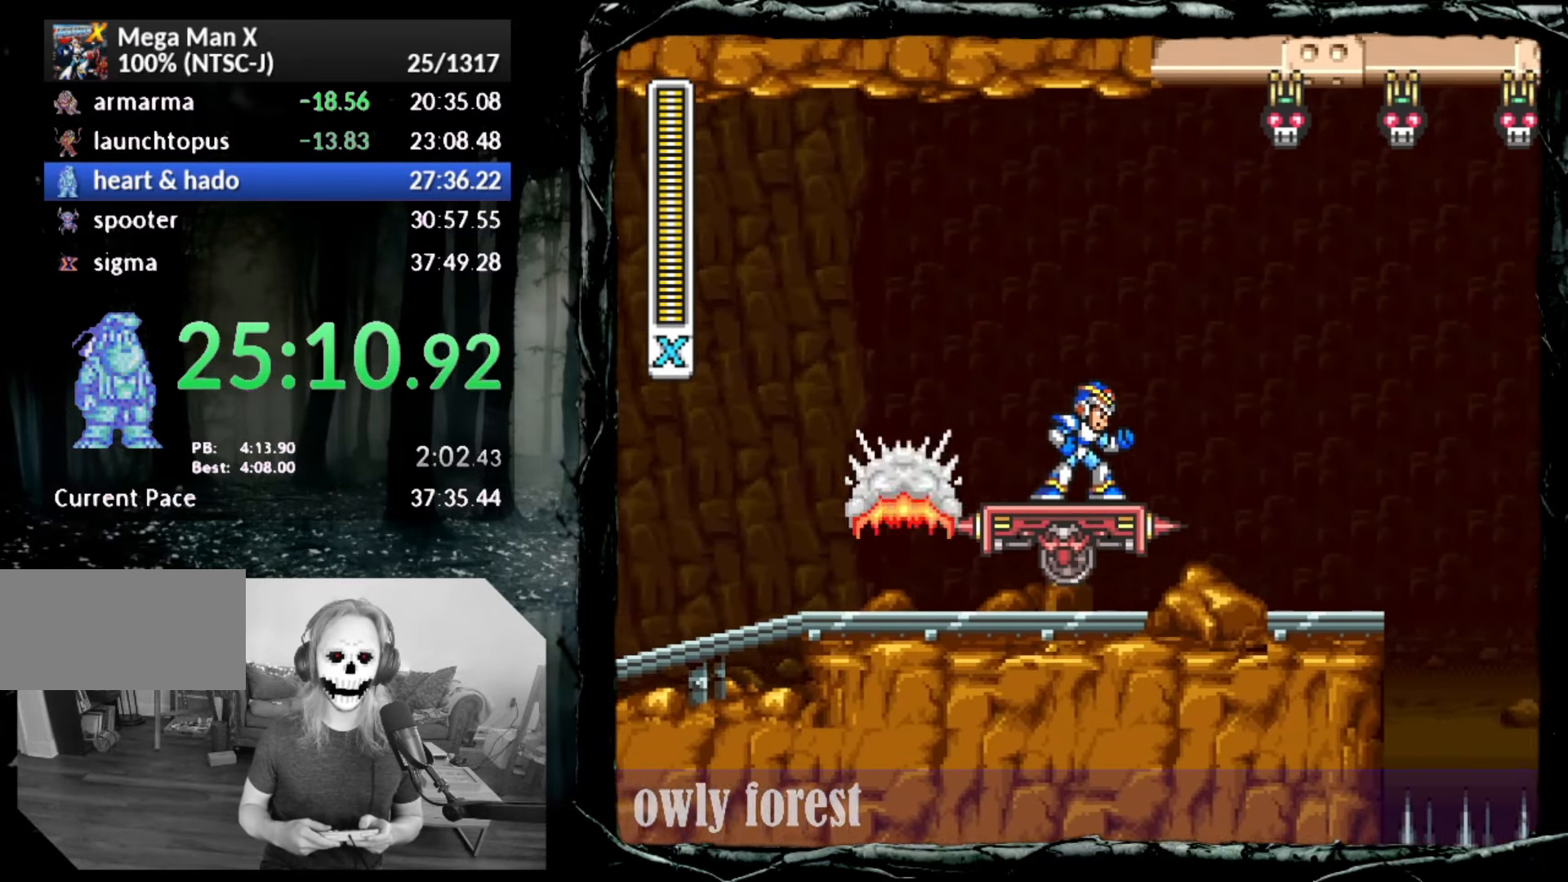
Gameplay with a controller (PlayStation layout); each line is a JSON object with the inputs held at the frame after it. "button_events" lists button changes between this image and that frame as [ms after this image, input, new state], when the widget could be followed in between (sticks are given only as held states). Not read: L3 R3 left_stick right_stick.
{"buttons": ["DPAD_RIGHT"], "button_events": [[167, "CIRCLE", "down"], [167, "DPAD_RIGHT", "down"], [200, "CROSS", "down"], [233, "DPAD_UP", "down"], [417, "CROSS", "up"], [450, "CIRCLE", "up"], [450, "DPAD_UP", "up"]]}
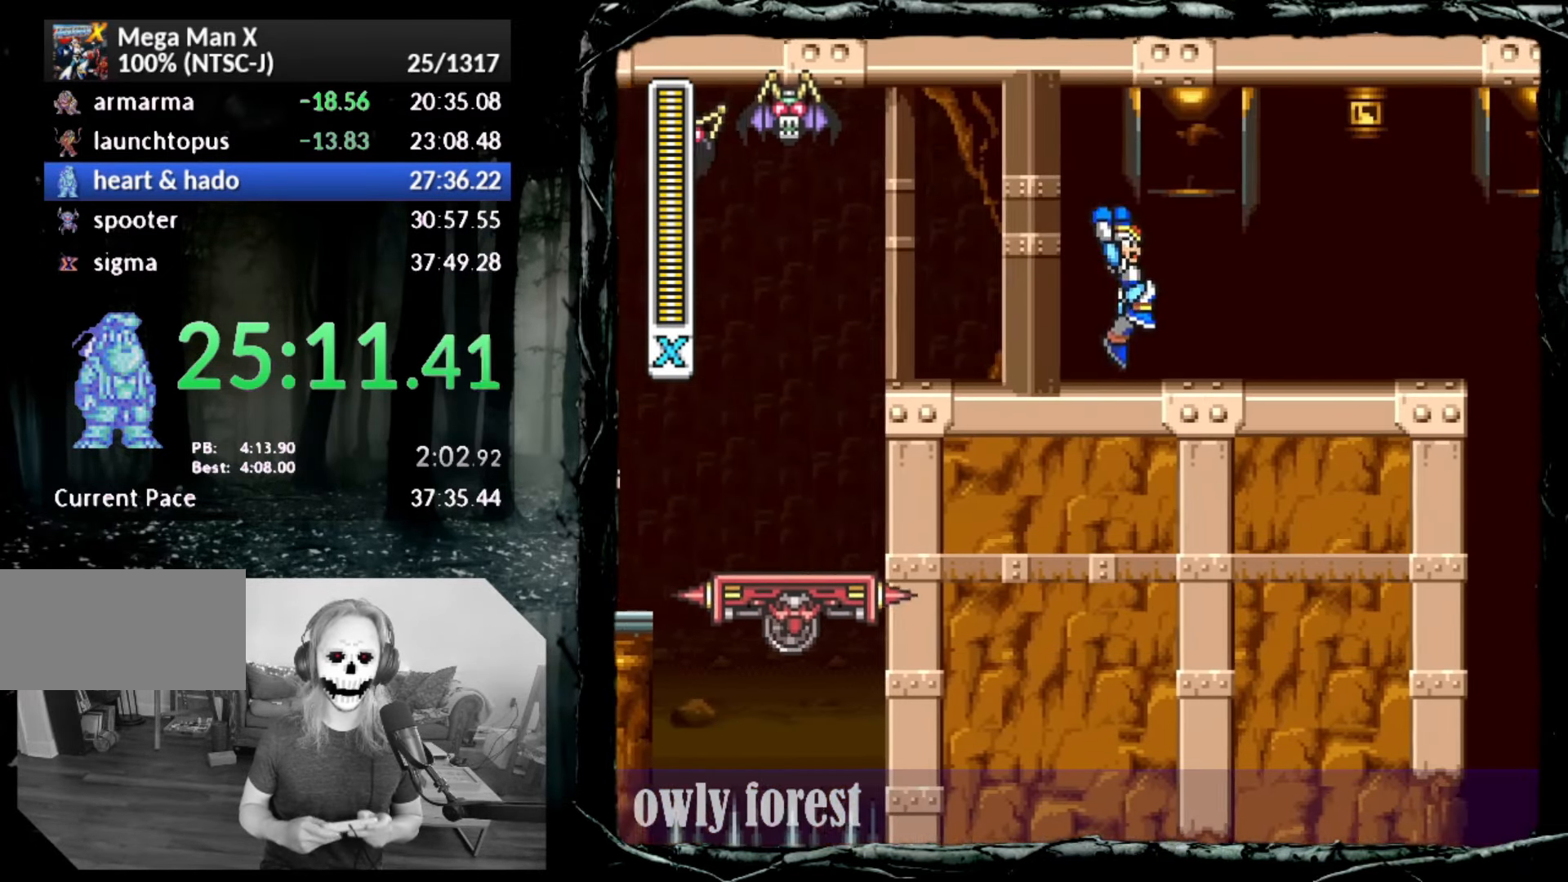
{"buttons": ["CIRCLE", "DPAD_UP", "DPAD_RIGHT"], "button_events": [[17, "DPAD_UP", "down"], [83, "DPAD_UP", "up"], [233, "CIRCLE", "down"], [267, "DPAD_UP", "down"]]}
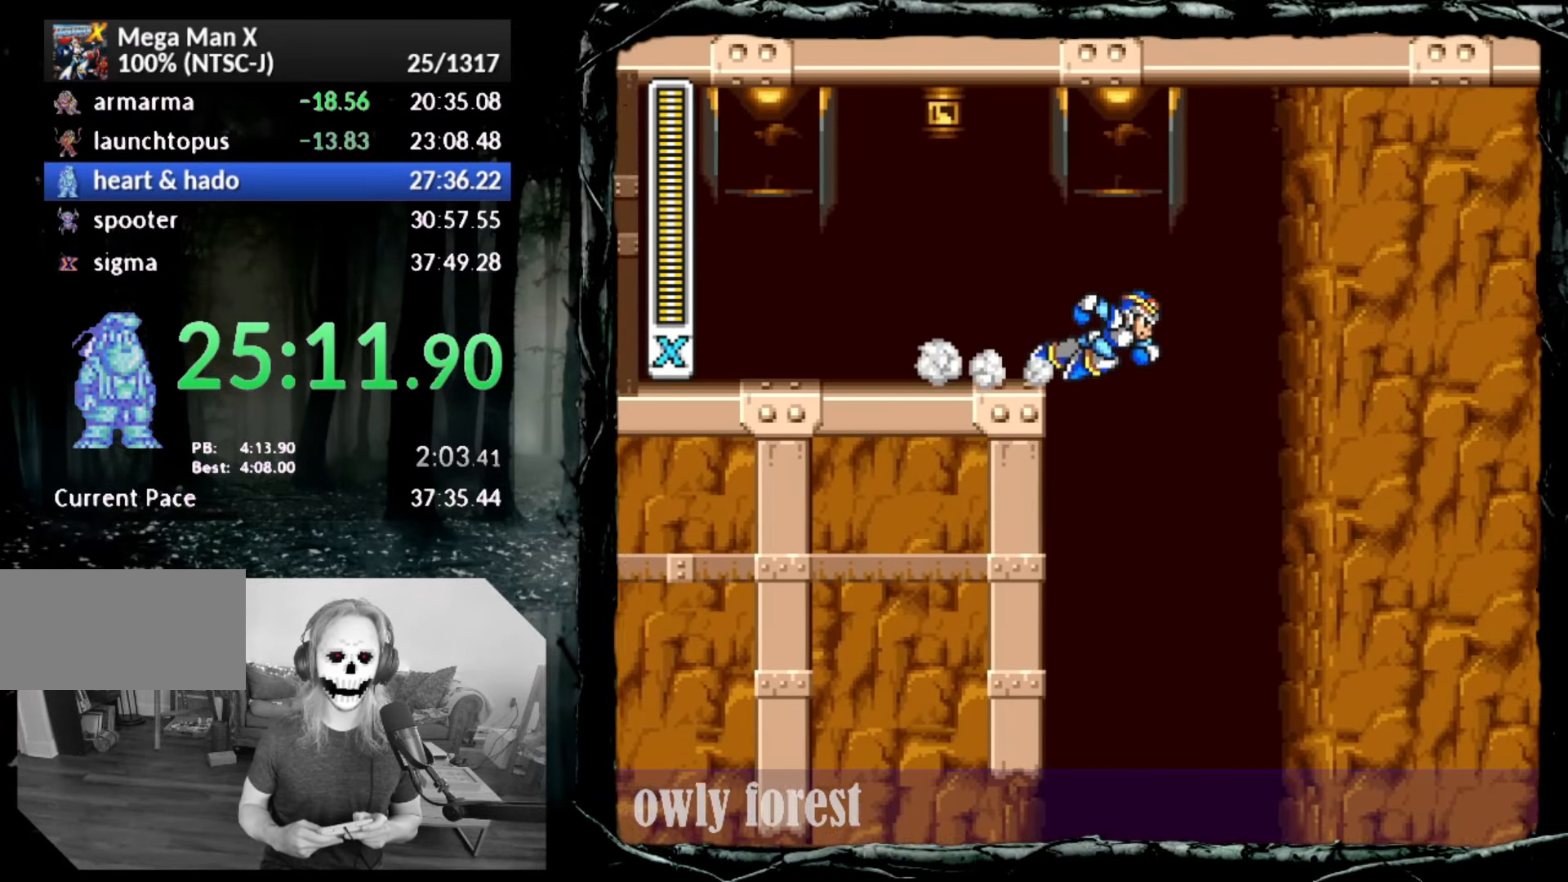
{"buttons": [], "button_events": [[17, "DPAD_UP", "up"], [100, "DPAD_RIGHT", "up"], [133, "CIRCLE", "up"]]}
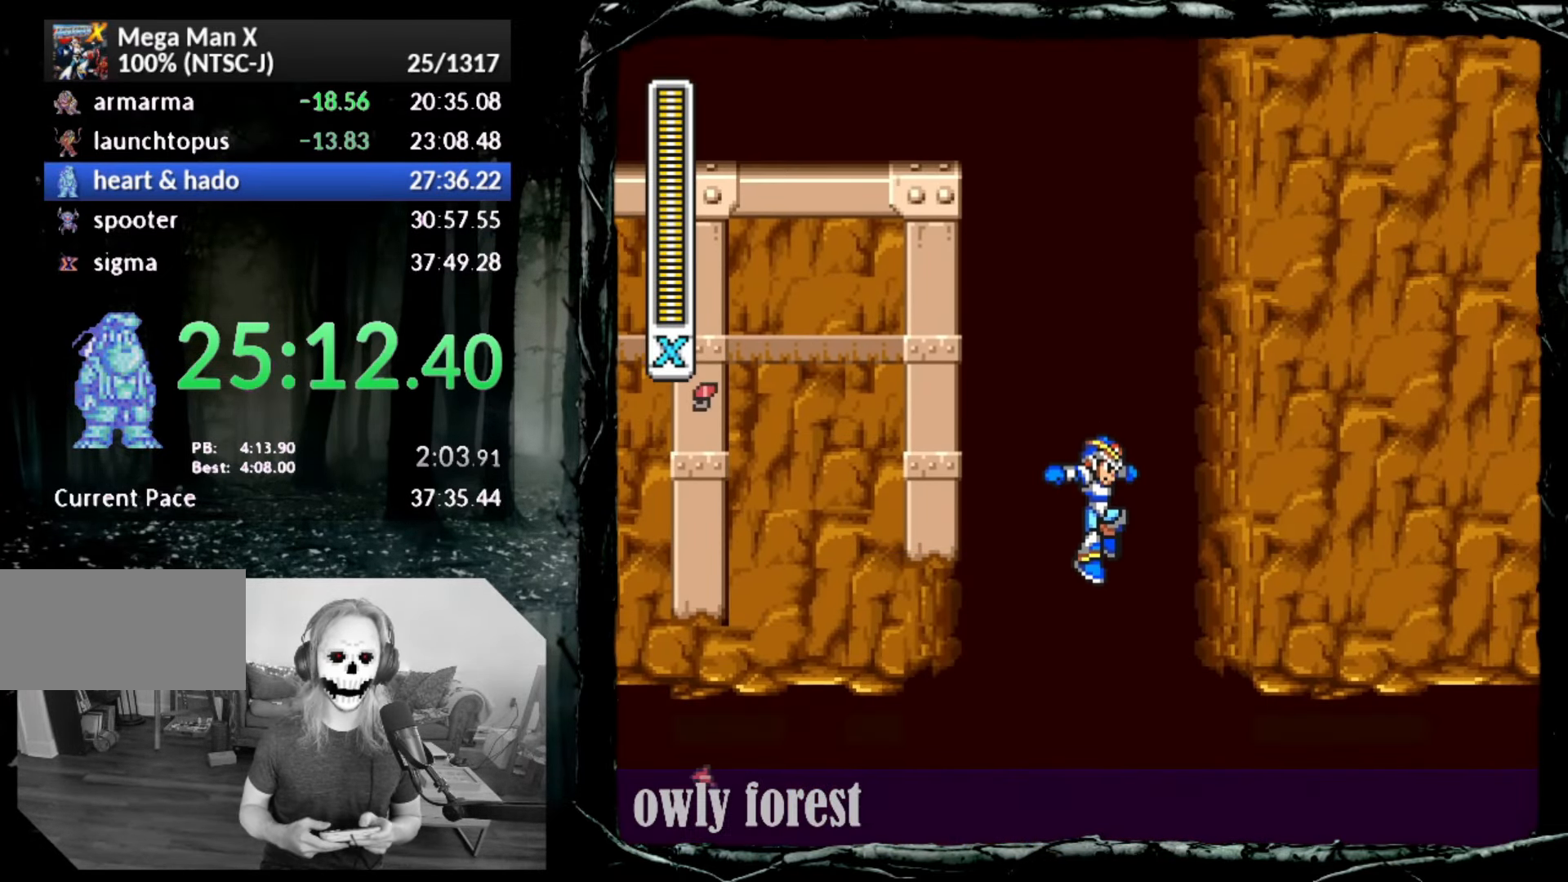
{"buttons": [], "button_events": [[167, "DPAD_RIGHT", "down"], [483, "DPAD_RIGHT", "up"]]}
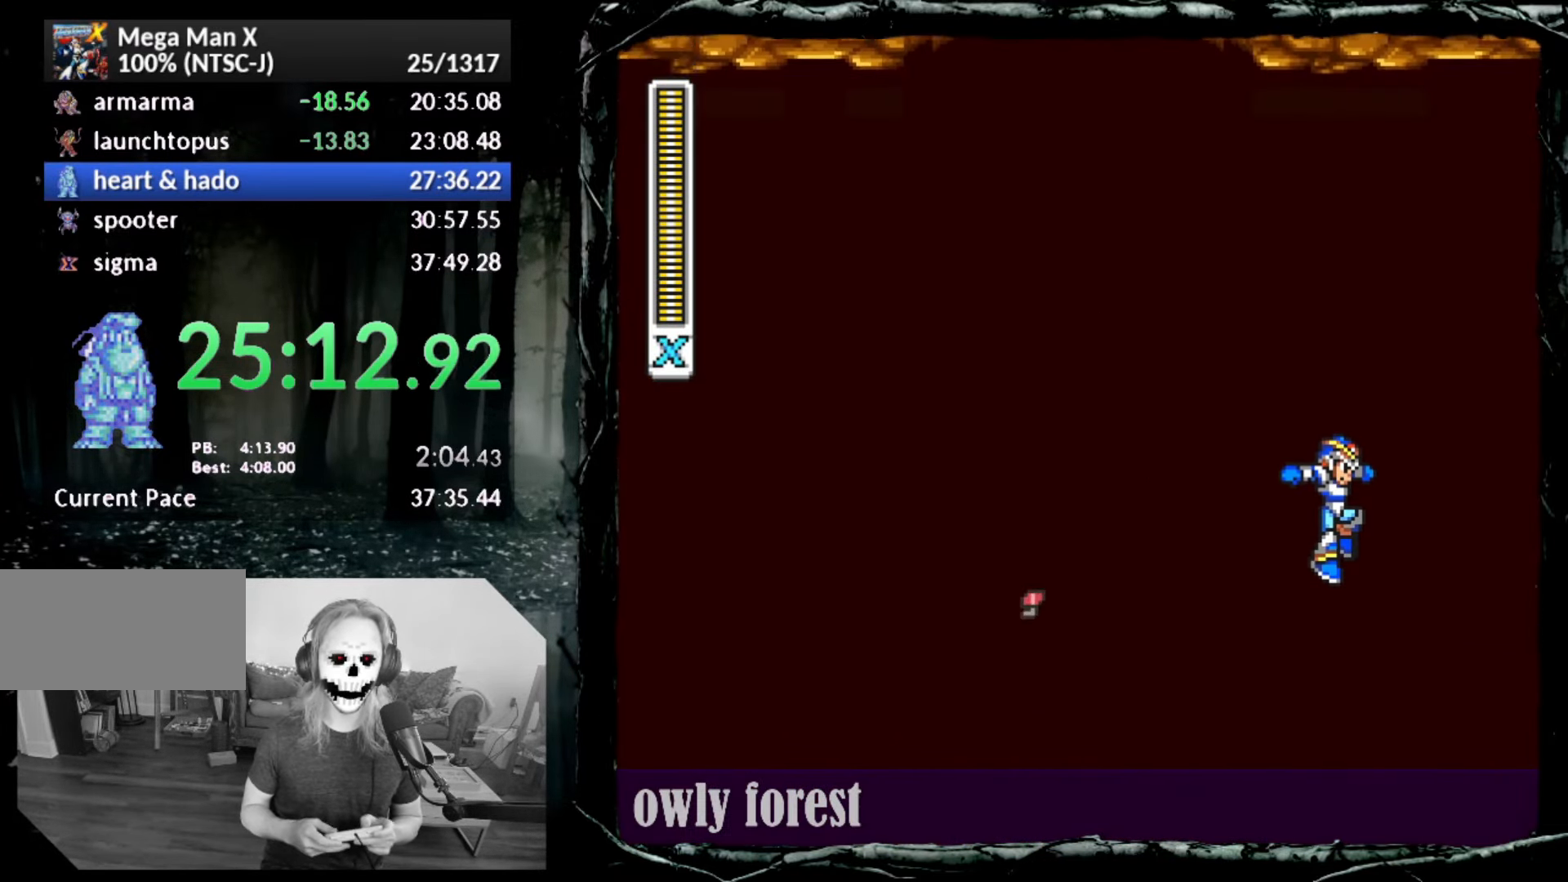
{"buttons": [], "button_events": []}
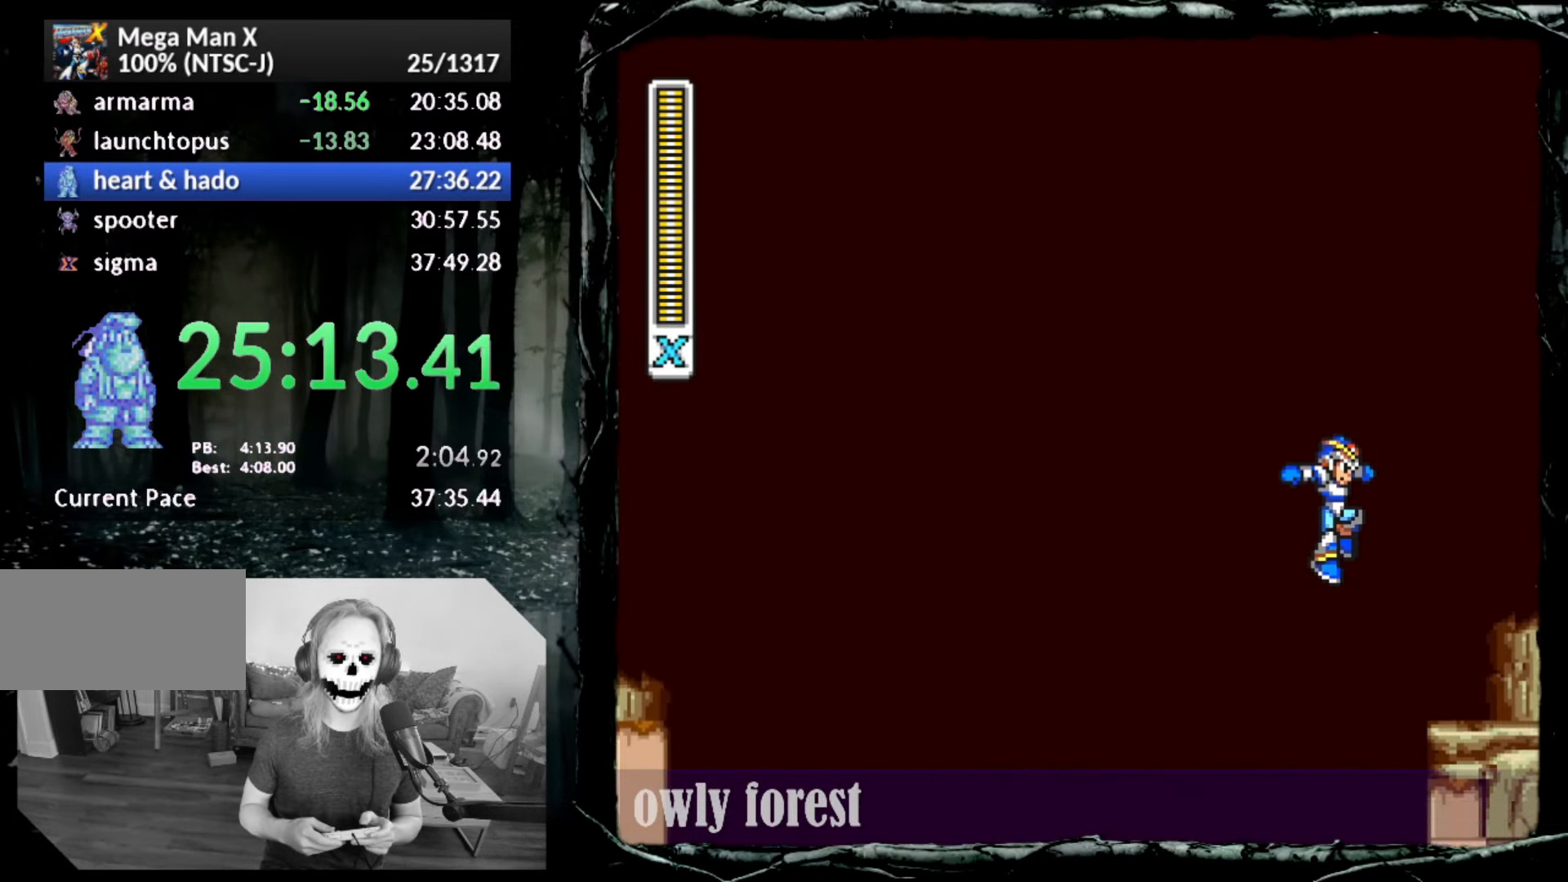
{"buttons": ["DPAD_RIGHT"], "button_events": [[267, "DPAD_RIGHT", "down"], [333, "DPAD_UP", "down"], [450, "DPAD_UP", "up"]]}
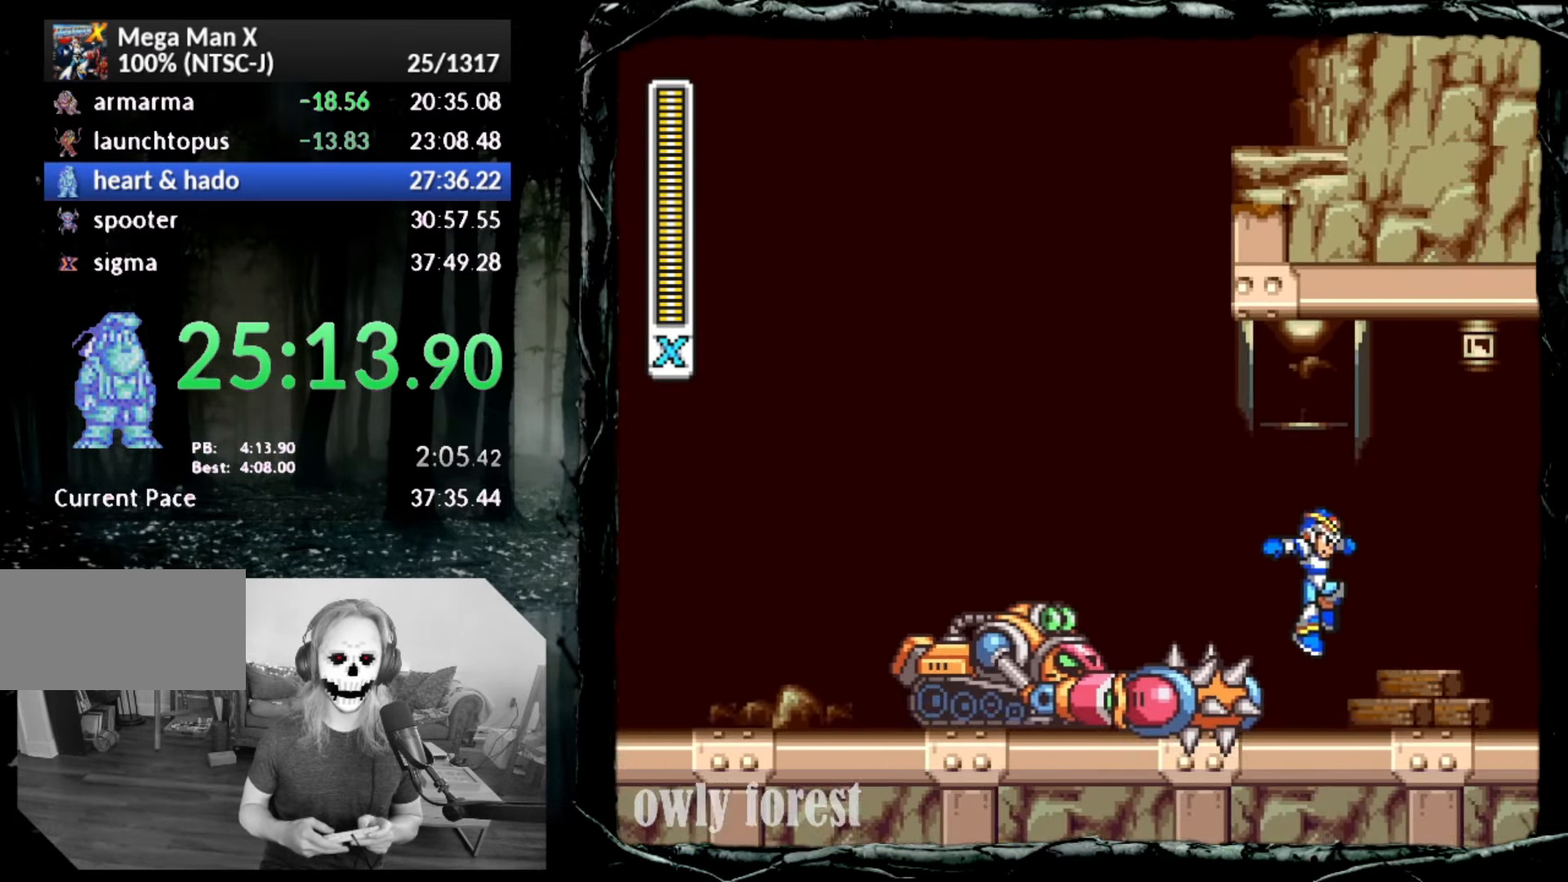
{"buttons": ["CIRCLE", "DPAD_RIGHT"], "button_events": [[133, "CIRCLE", "down"]]}
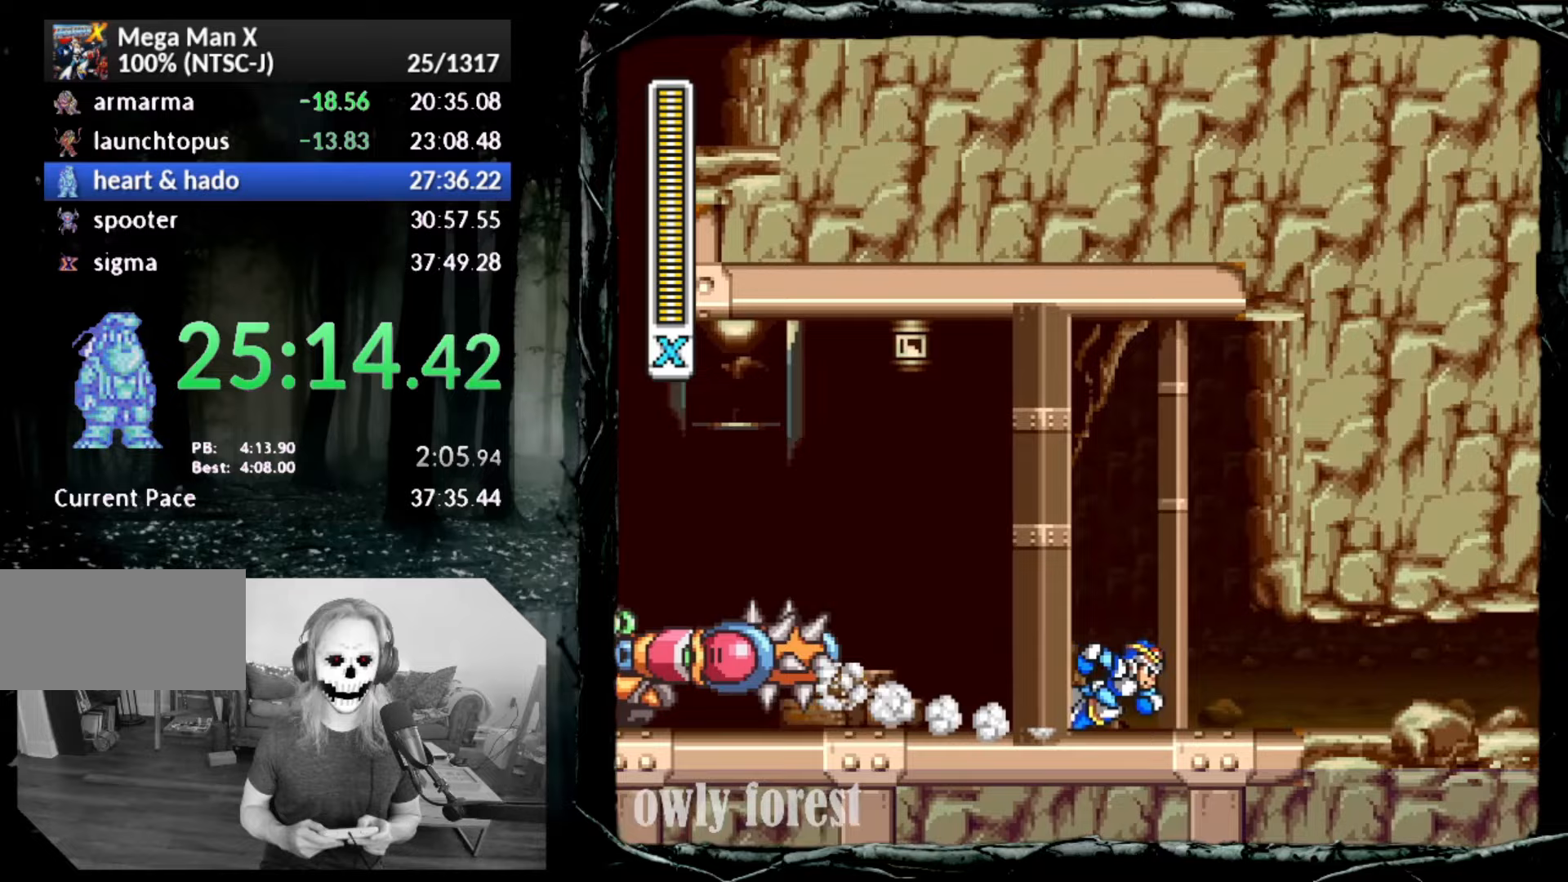
{"buttons": ["CIRCLE", "DPAD_RIGHT"], "button_events": [[200, "CIRCLE", "up"], [267, "CIRCLE", "down"]]}
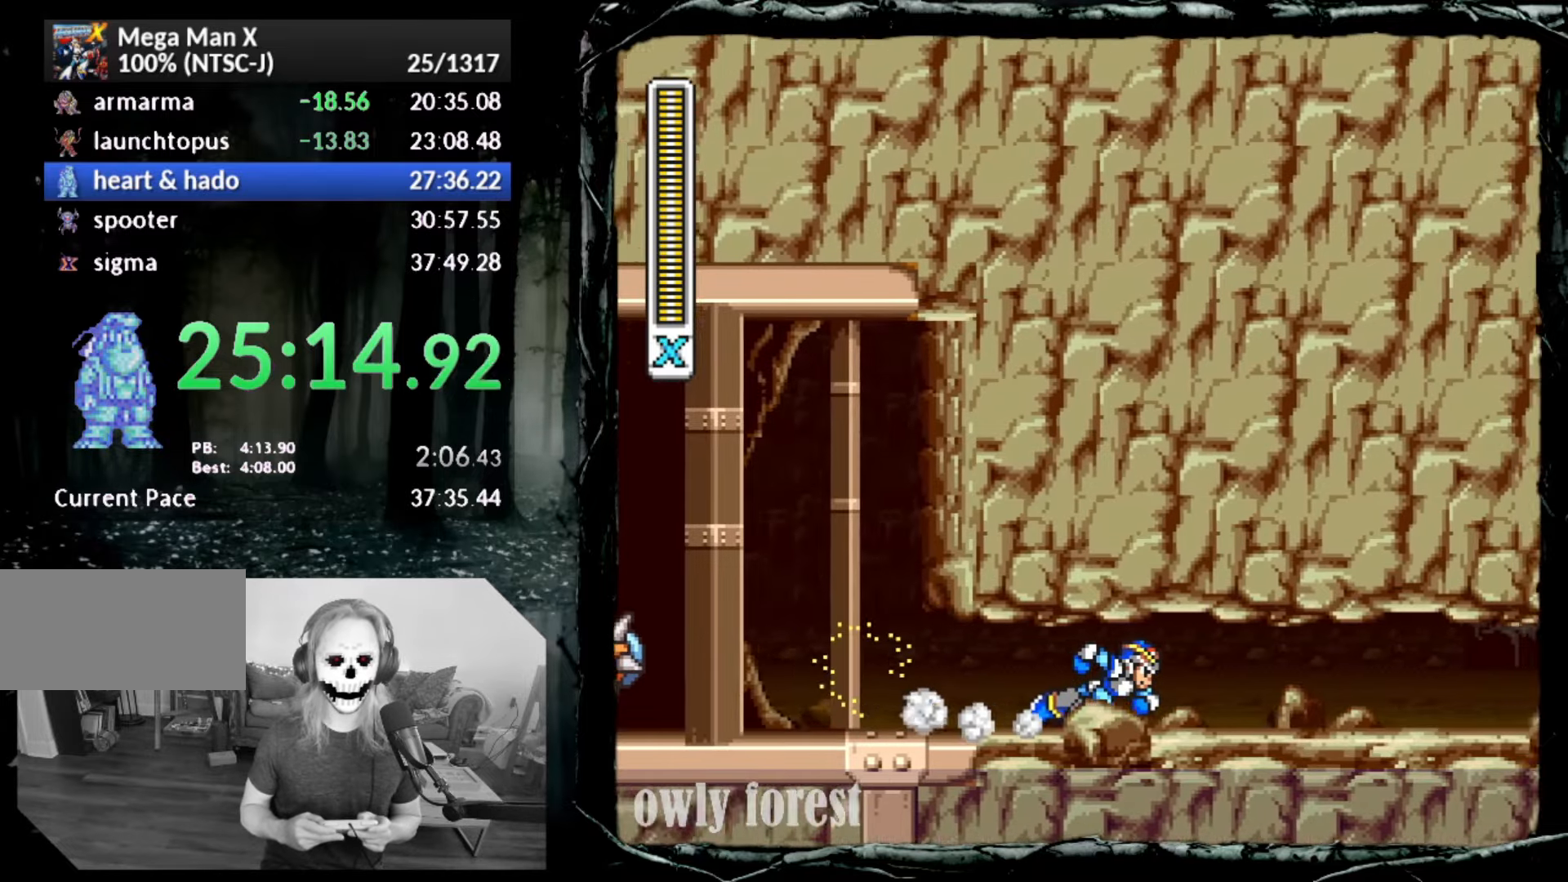
{"buttons": ["CIRCLE", "DPAD_RIGHT"], "button_events": [[300, "CIRCLE", "up"], [350, "CIRCLE", "down"]]}
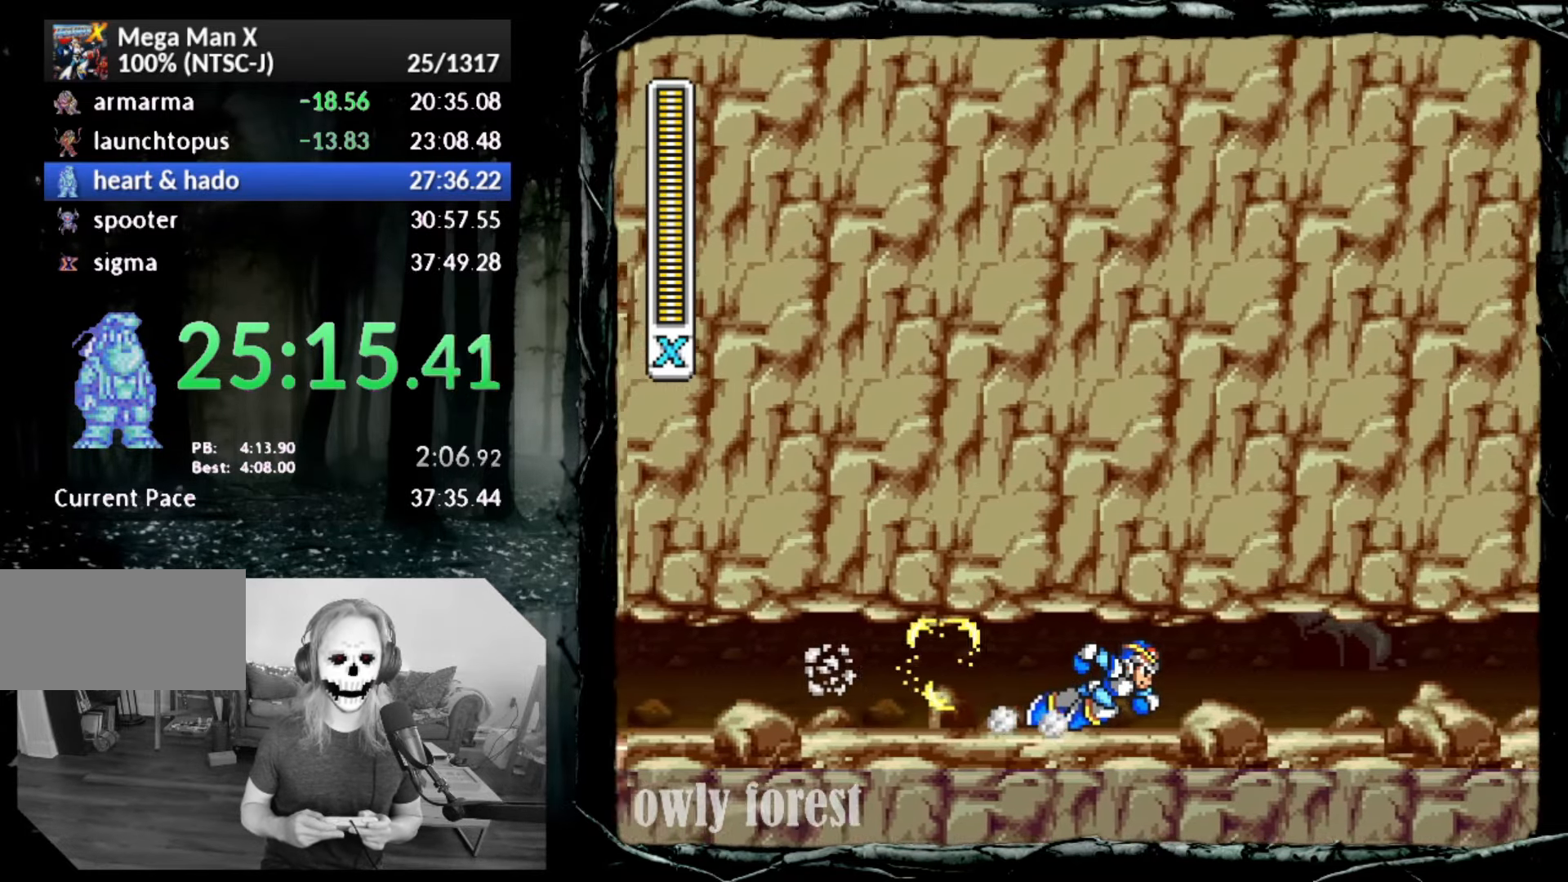
{"buttons": ["CIRCLE", "DPAD_RIGHT"], "button_events": []}
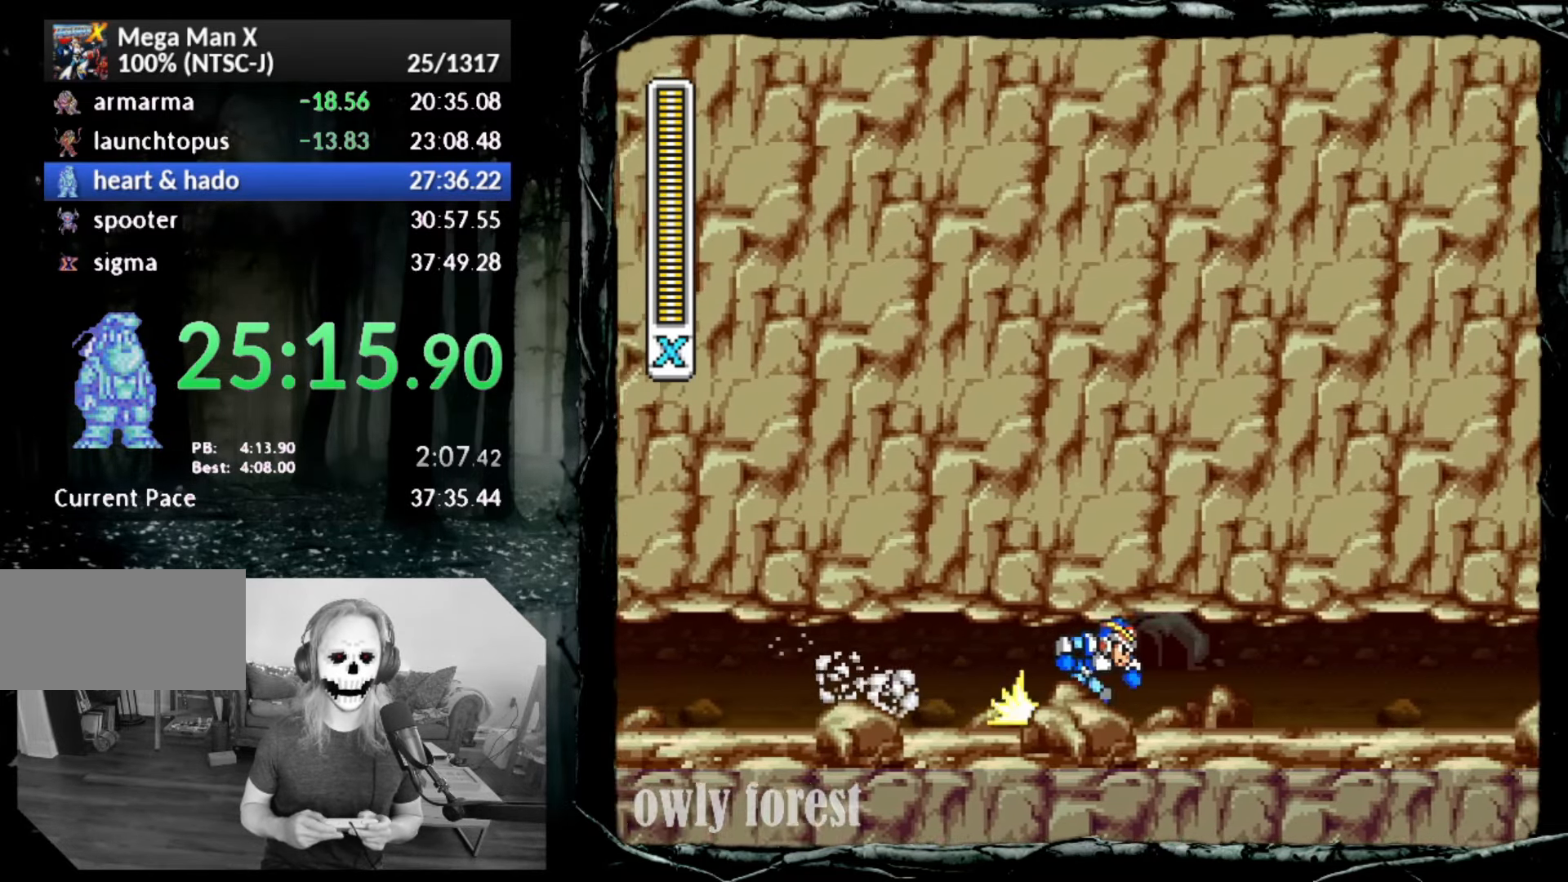
{"buttons": ["CIRCLE", "DPAD_RIGHT"], "button_events": []}
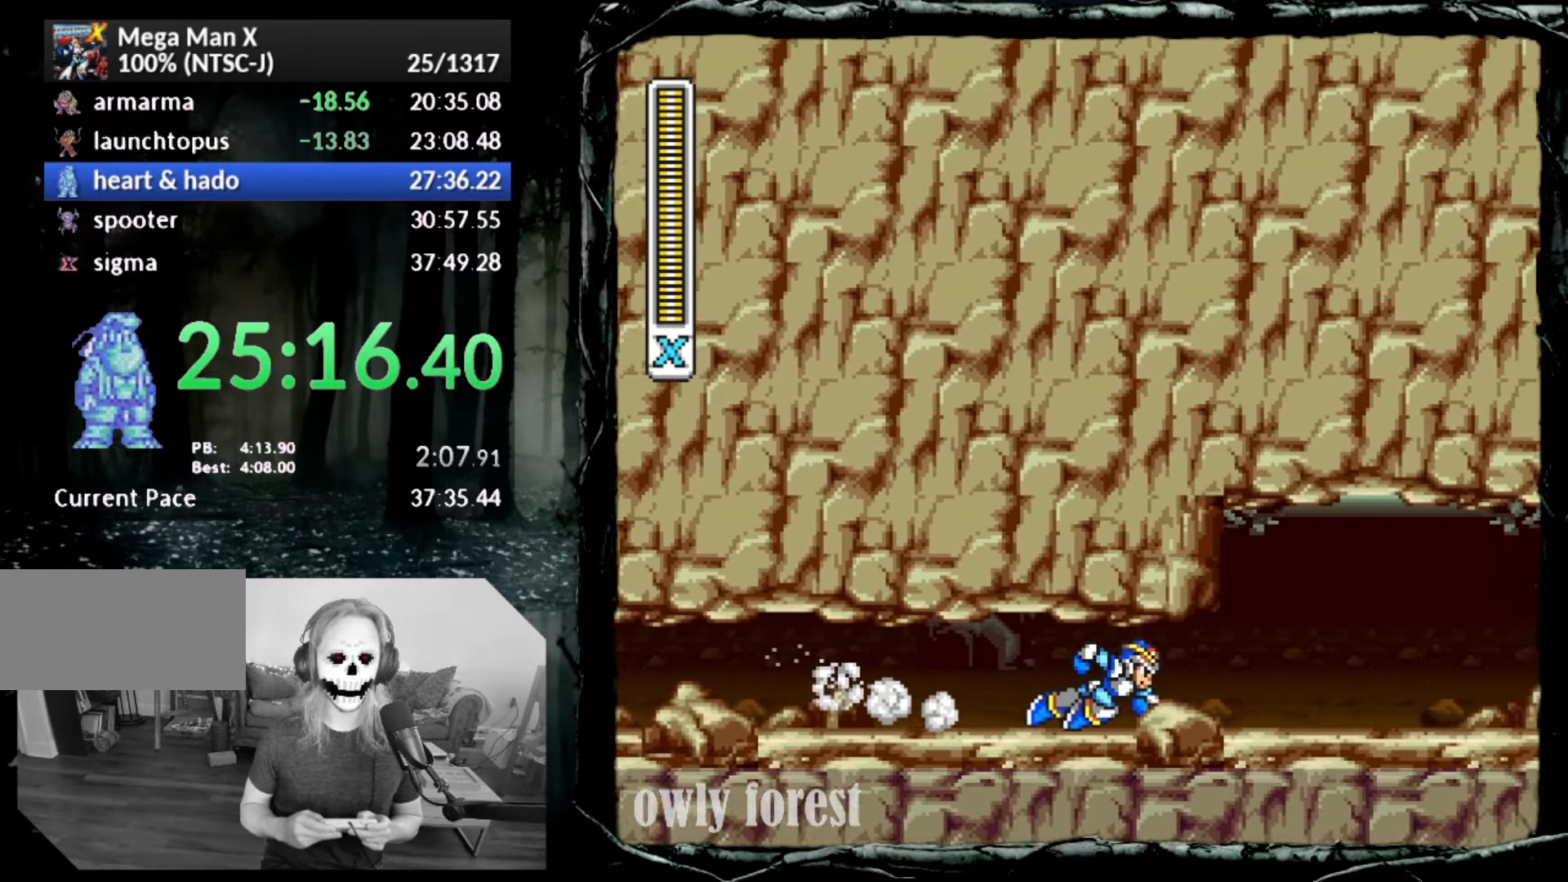
{"buttons": ["CIRCLE", "DPAD_RIGHT"], "button_events": []}
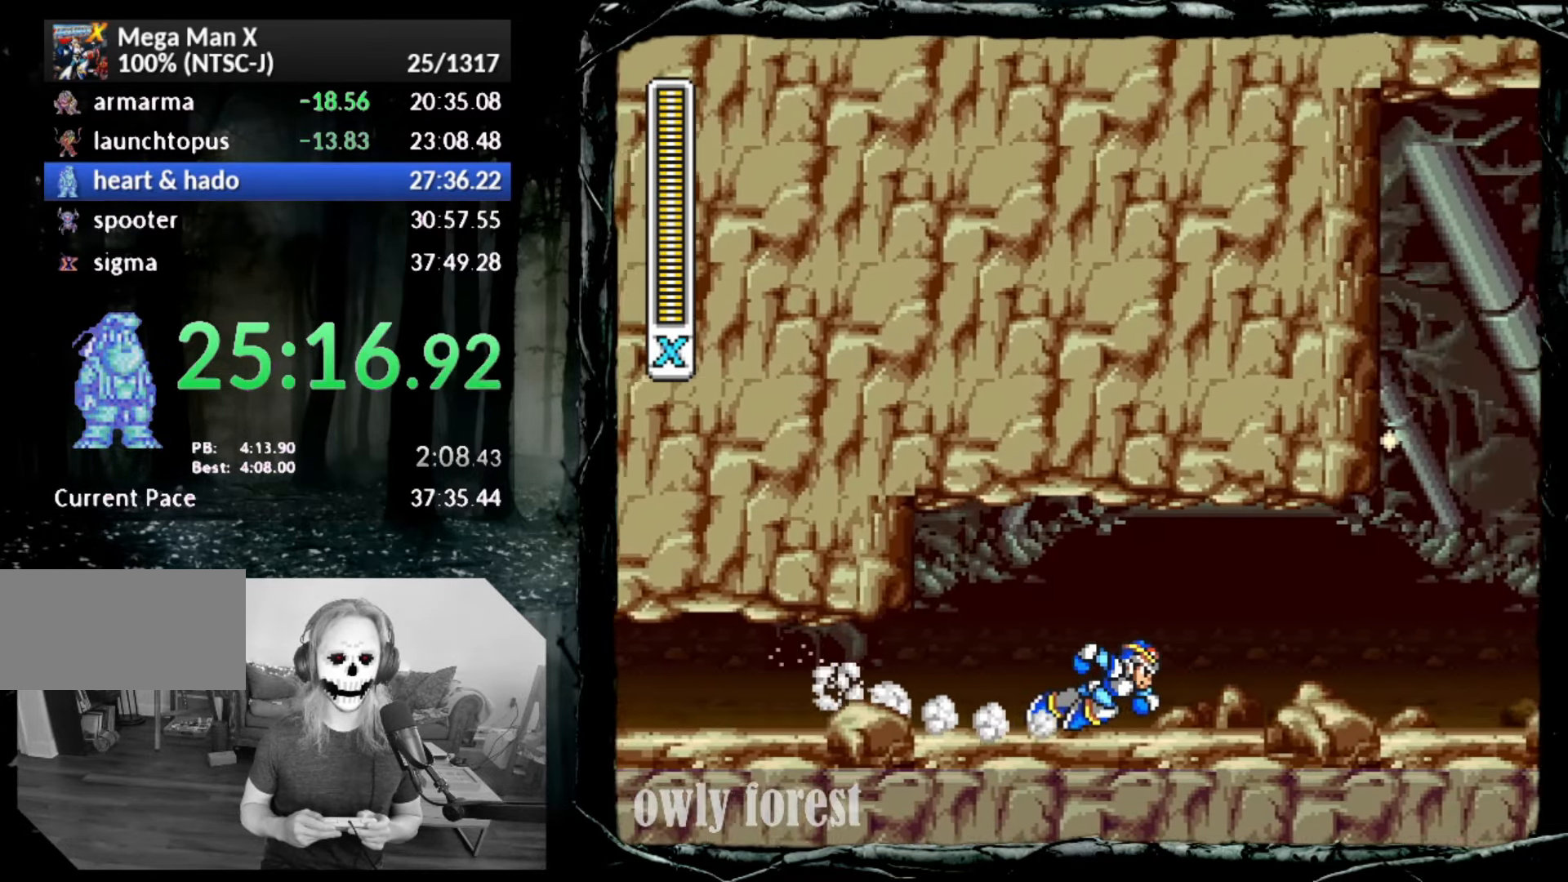
{"buttons": ["CIRCLE", "DPAD_RIGHT"], "button_events": []}
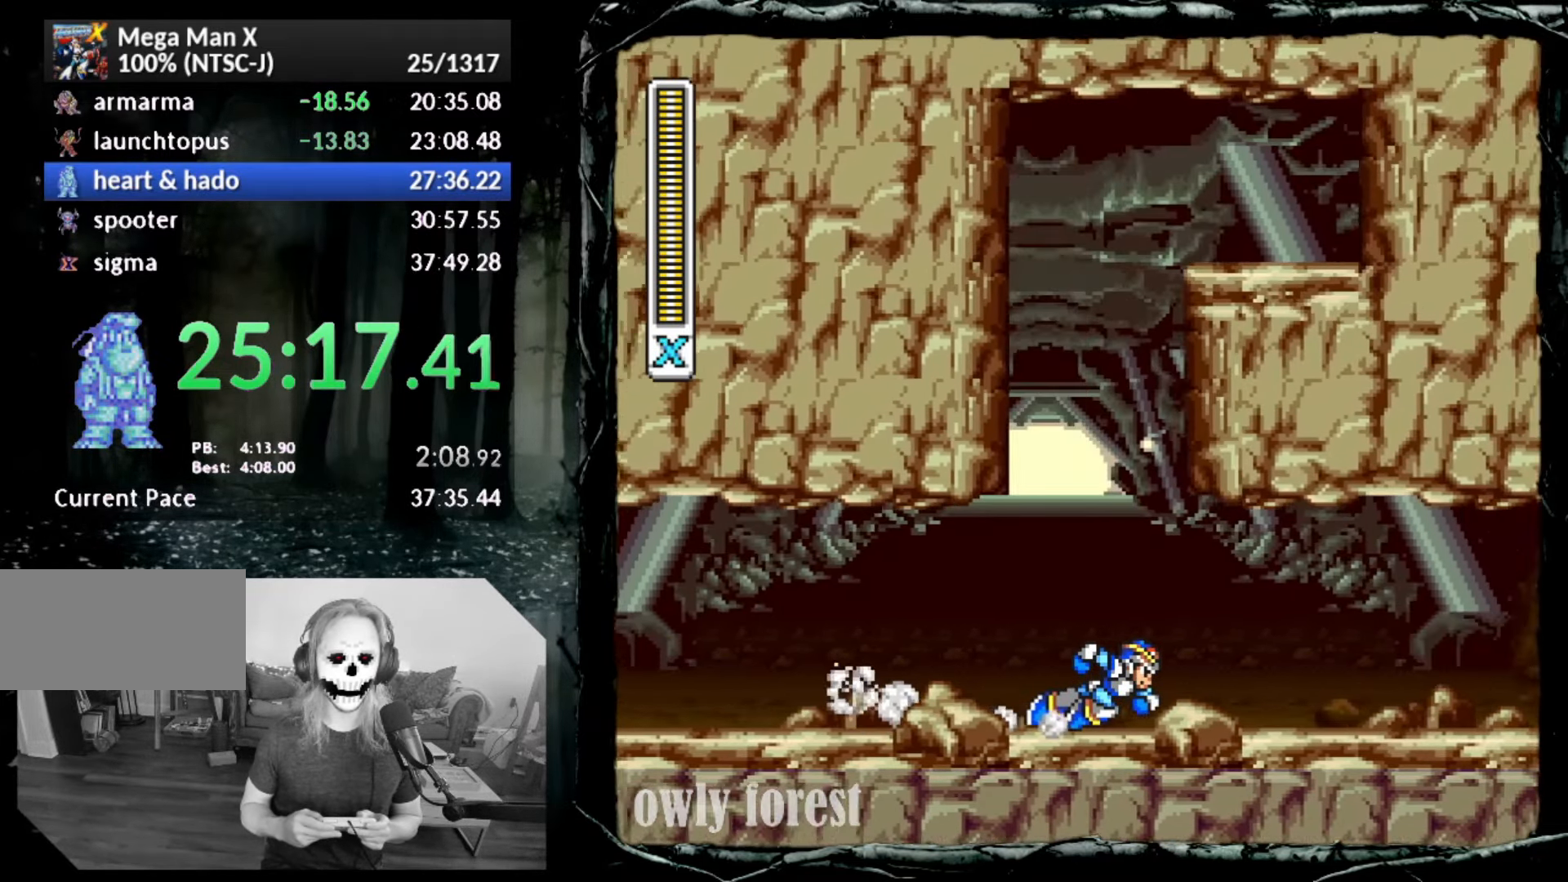
{"buttons": ["CIRCLE", "DPAD_RIGHT"], "button_events": [[233, "CIRCLE", "up"], [300, "CIRCLE", "down"]]}
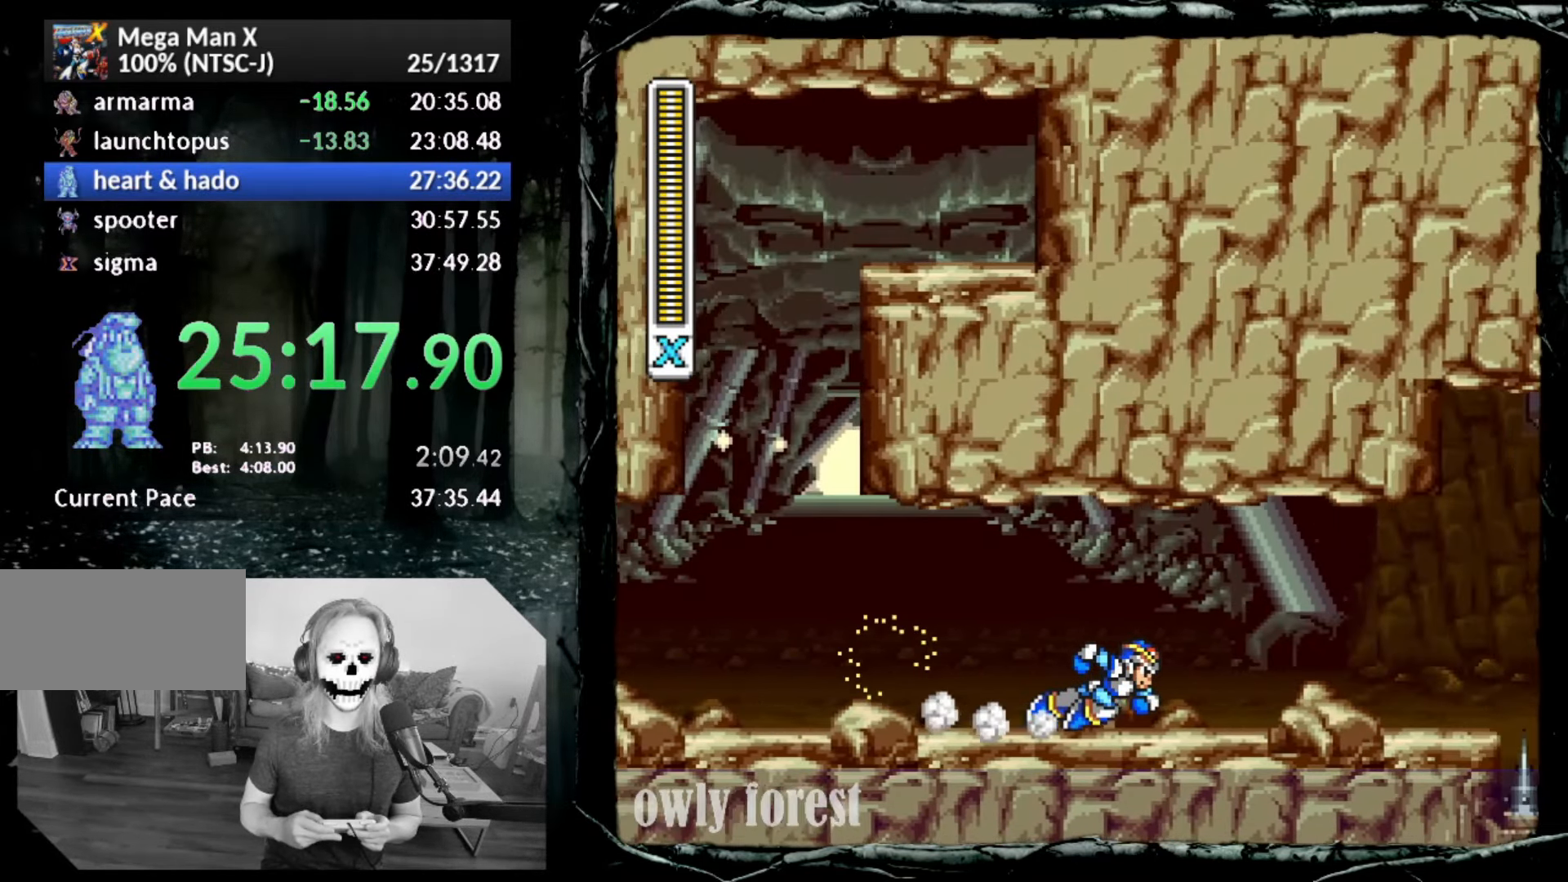
{"buttons": ["CIRCLE", "DPAD_RIGHT"], "button_events": [[300, "CIRCLE", "up"], [417, "CIRCLE", "down"]]}
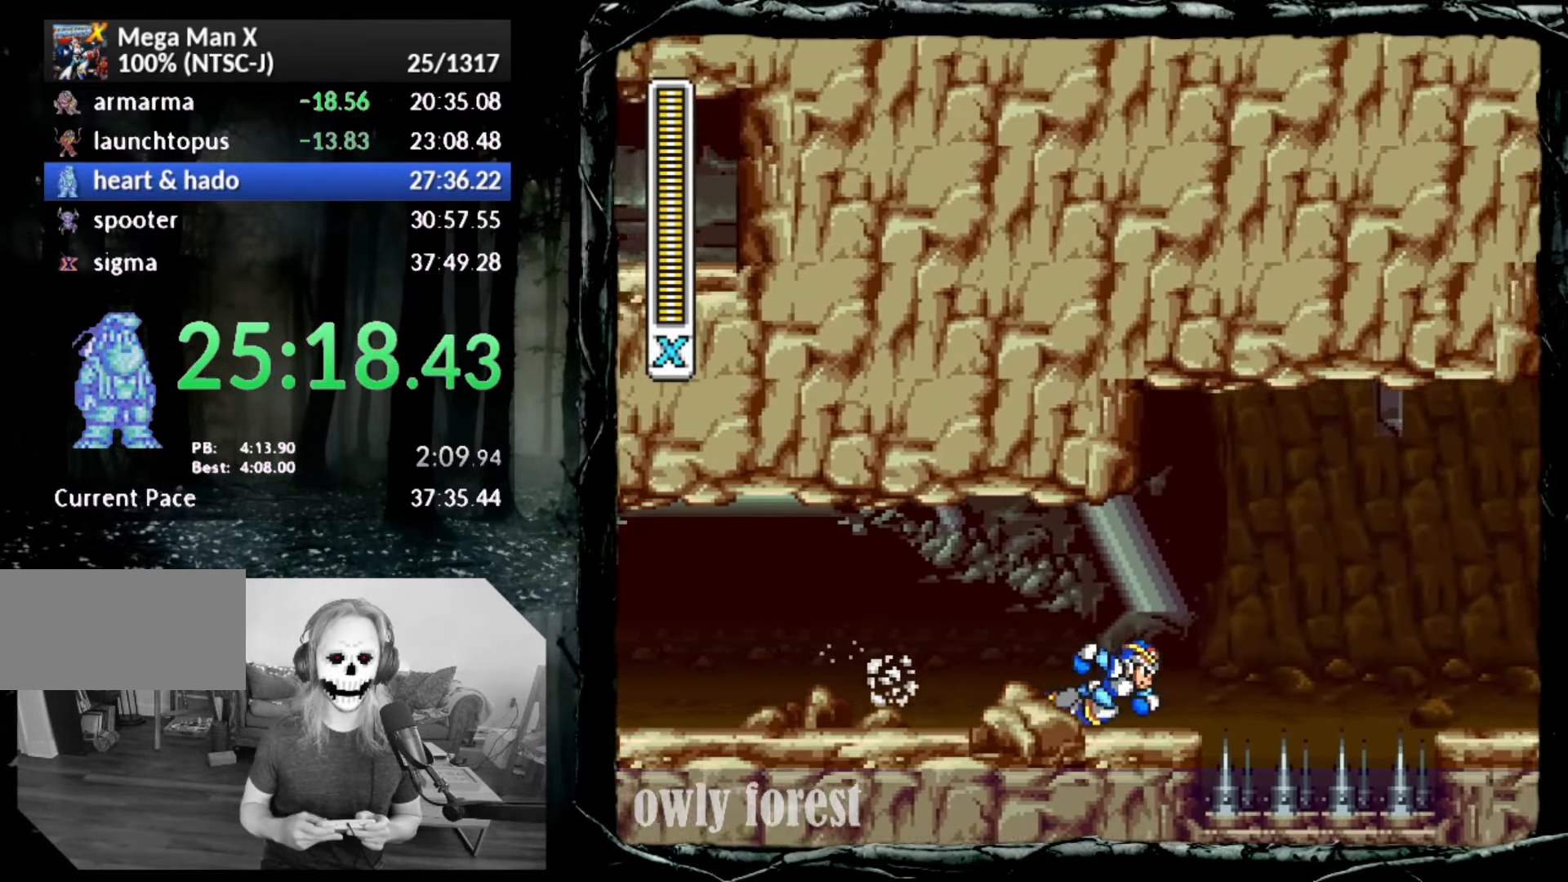
{"buttons": ["CROSS", "CIRCLE", "DPAD_UP", "DPAD_RIGHT"], "button_events": [[100, "DPAD_UP", "down"], [133, "CROSS", "down"]]}
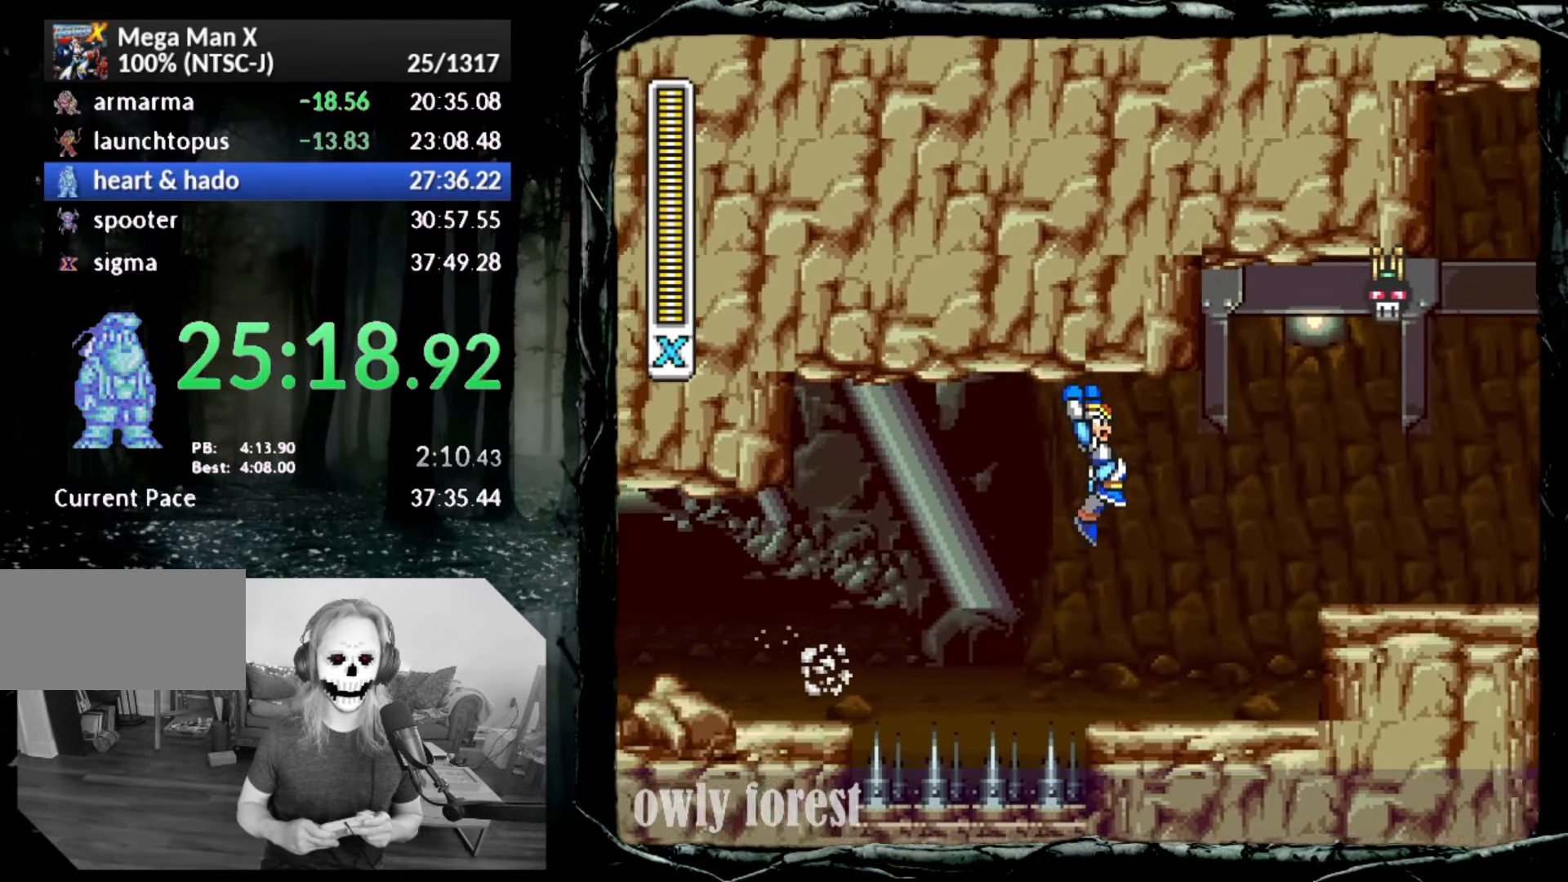
{"buttons": ["CIRCLE", "DPAD_RIGHT"], "button_events": [[200, "CROSS", "up"], [200, "DPAD_UP", "up"], [267, "CIRCLE", "up"], [350, "CIRCLE", "down"]]}
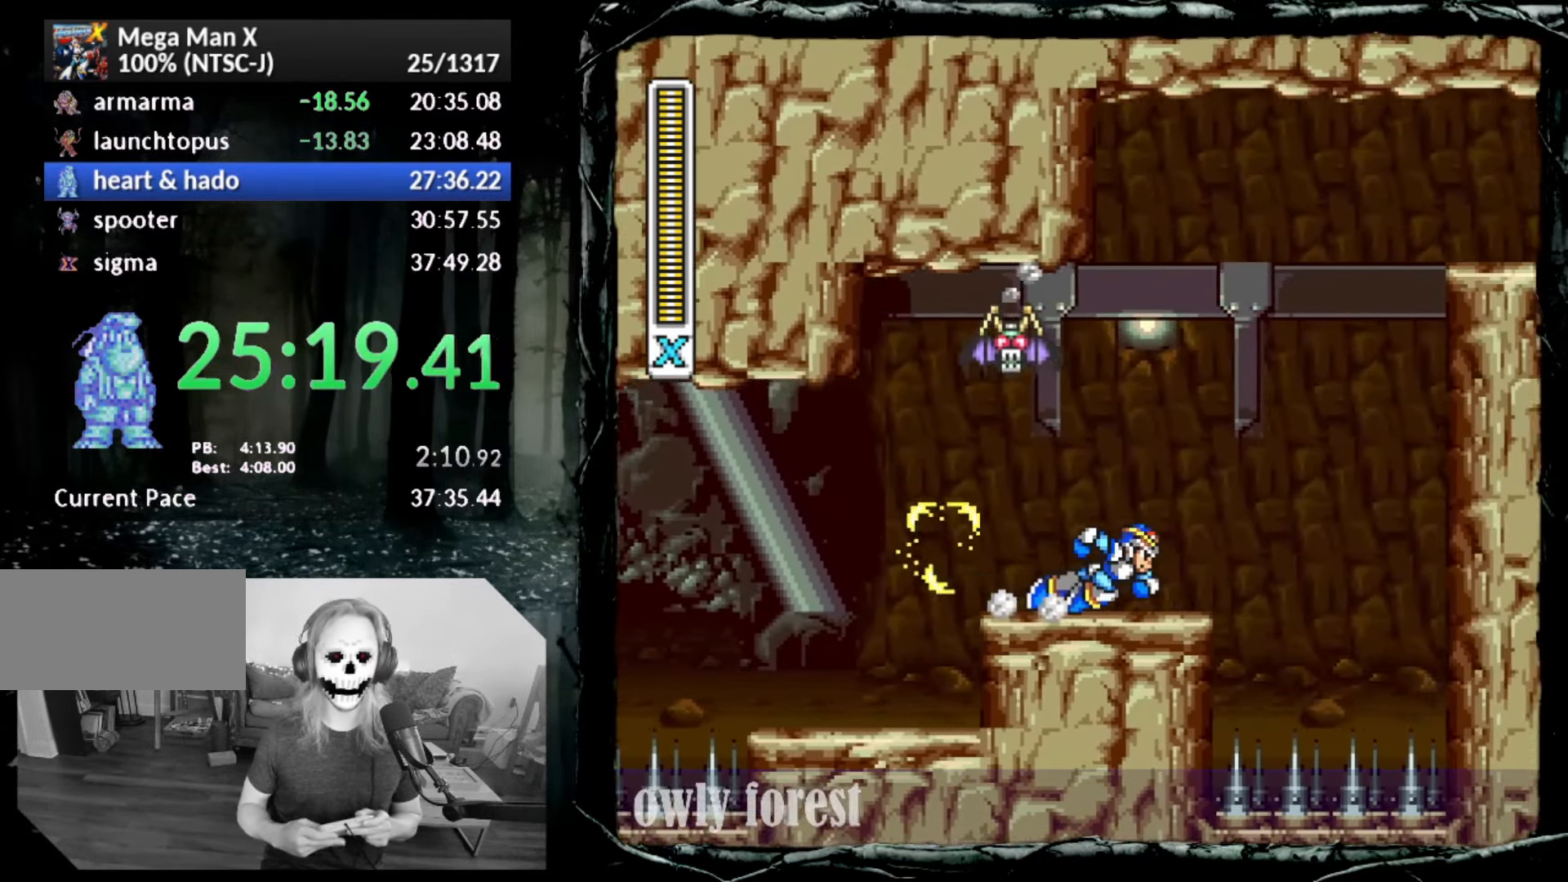
{"buttons": ["CROSS", "CIRCLE", "DPAD_UP", "DPAD_RIGHT"], "button_events": [[133, "CROSS", "down"], [133, "DPAD_UP", "down"]]}
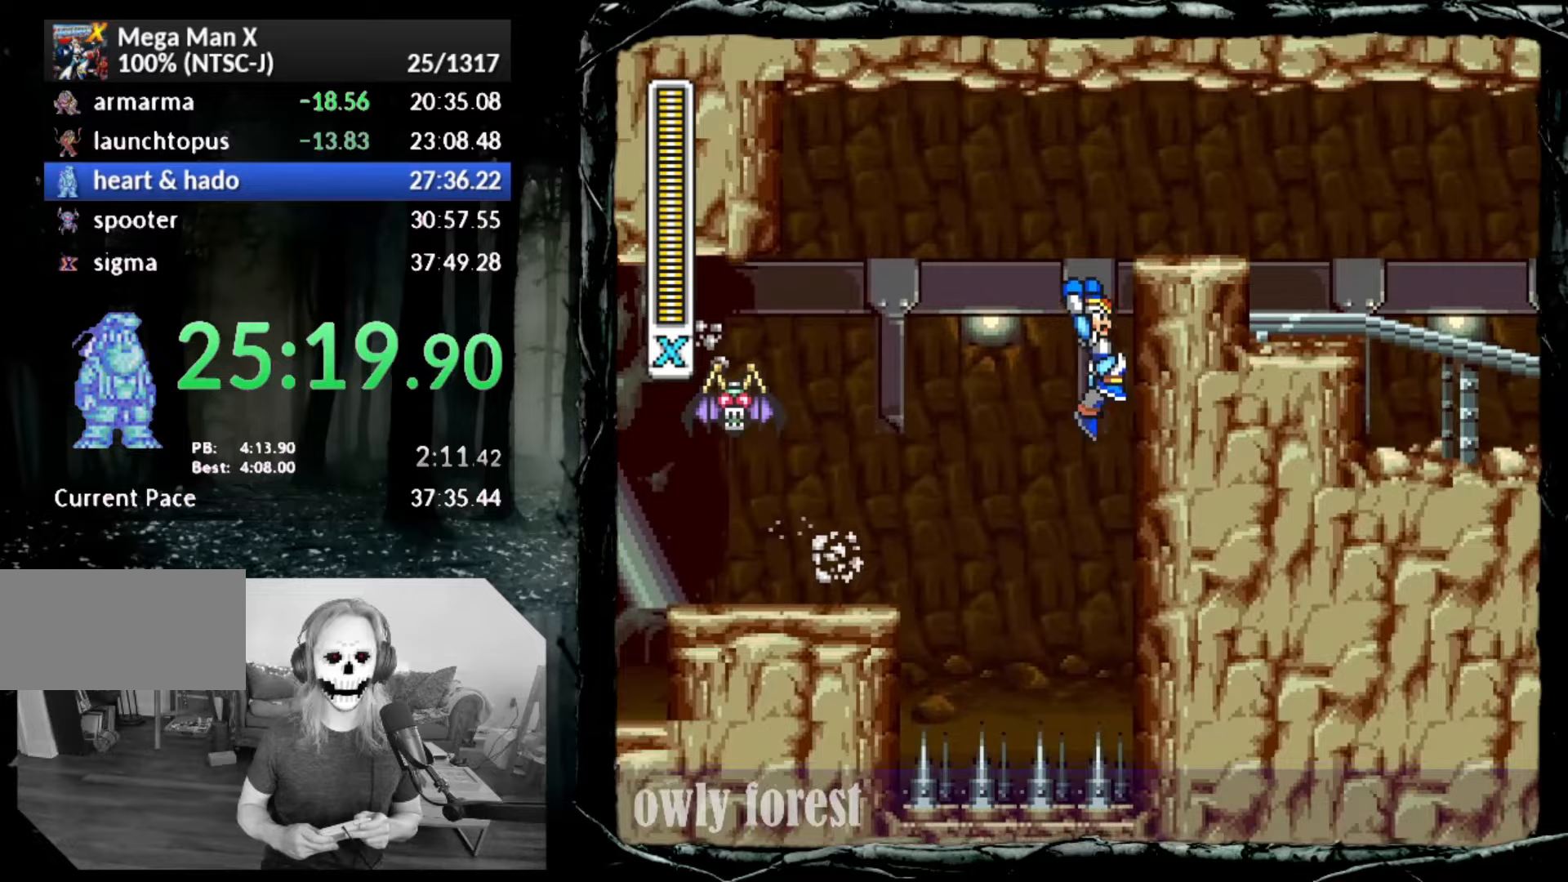
{"buttons": ["CROSS", "CIRCLE", "DPAD_UP", "DPAD_RIGHT"], "button_events": [[17, "CROSS", "up"], [17, "DPAD_UP", "up"], [100, "CROSS", "down"], [233, "DPAD_UP", "down"]]}
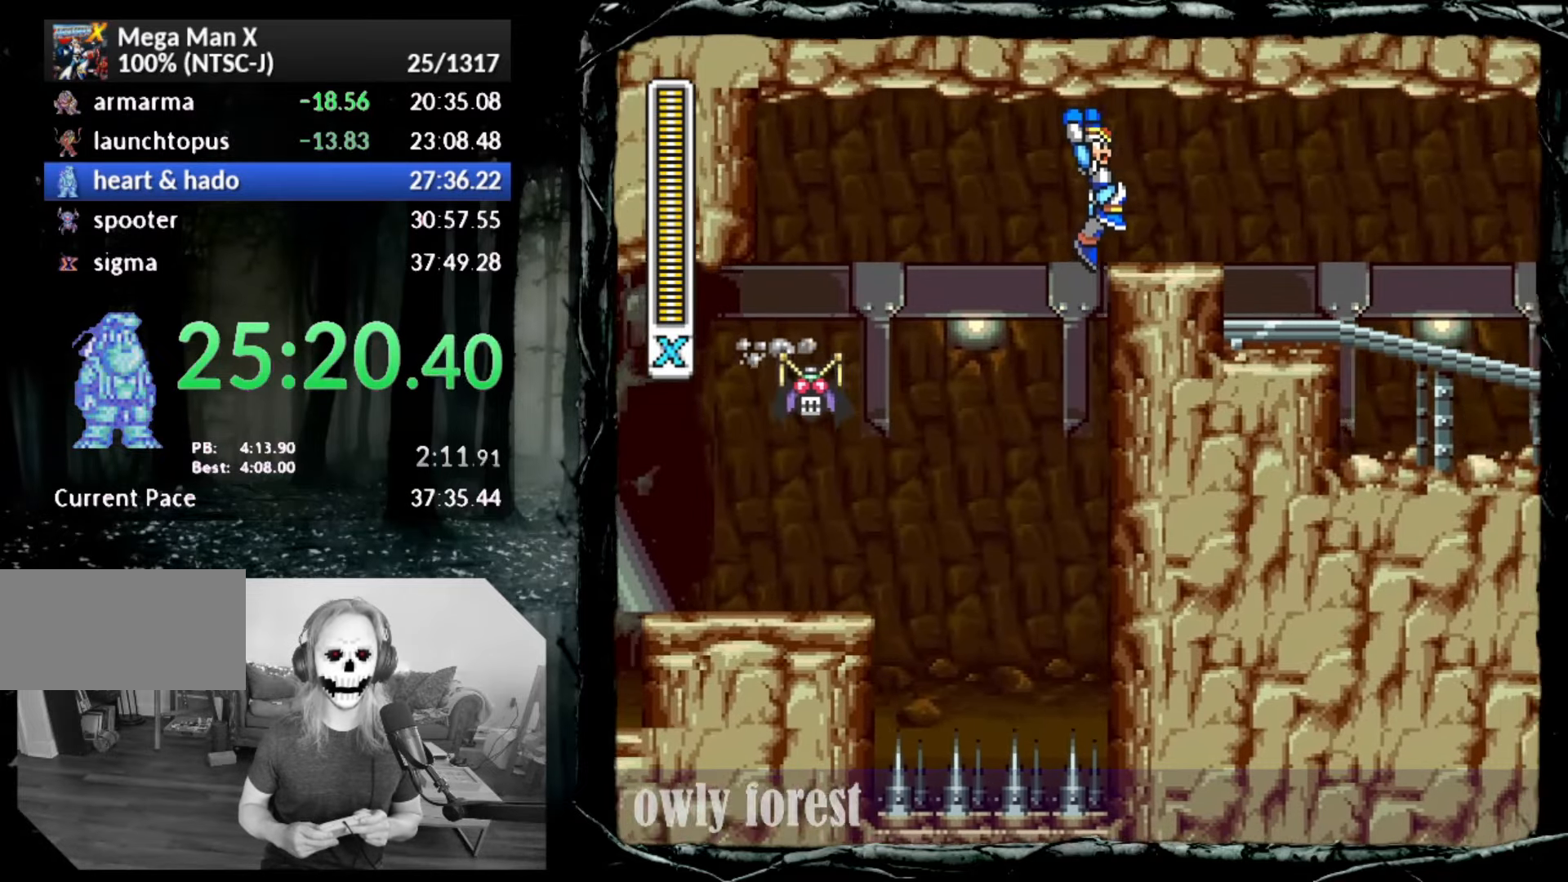
{"buttons": ["CIRCLE", "DPAD_RIGHT"], "button_events": [[17, "SQUARE", "down"], [100, "CIRCLE", "up"], [167, "CROSS", "up"], [167, "DPAD_UP", "up"], [200, "SQUARE", "up"], [483, "CIRCLE", "down"]]}
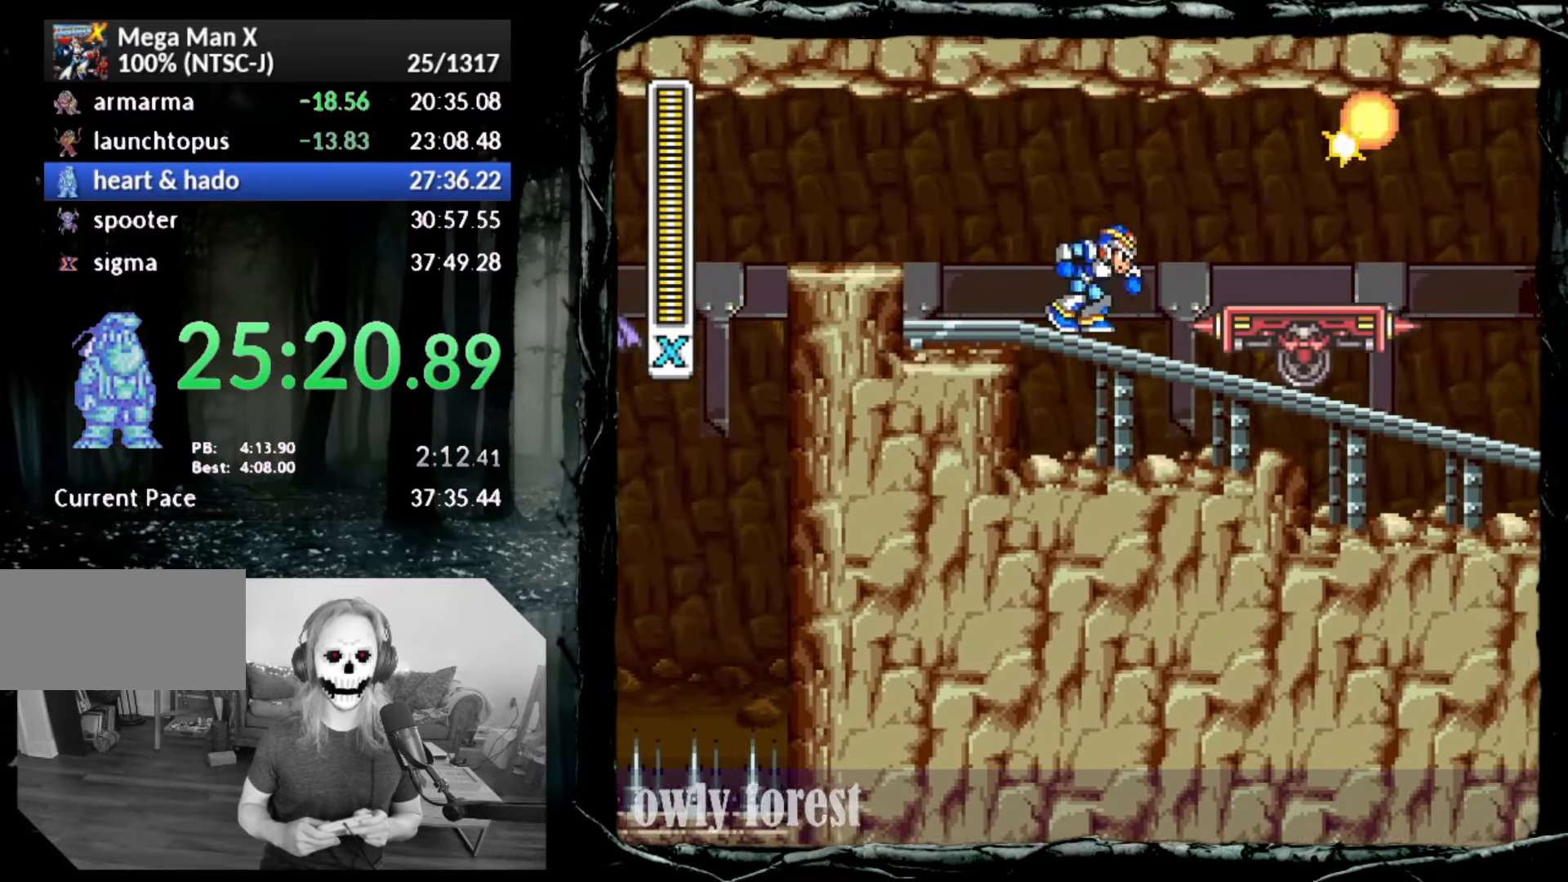
{"buttons": [], "button_events": [[17, "CROSS", "down"], [50, "DPAD_UP", "down"], [167, "SQUARE", "down"], [200, "CIRCLE", "up"], [233, "CROSS", "up"], [267, "DPAD_UP", "up"], [350, "DPAD_RIGHT", "up"], [350, "SQUARE", "up"]]}
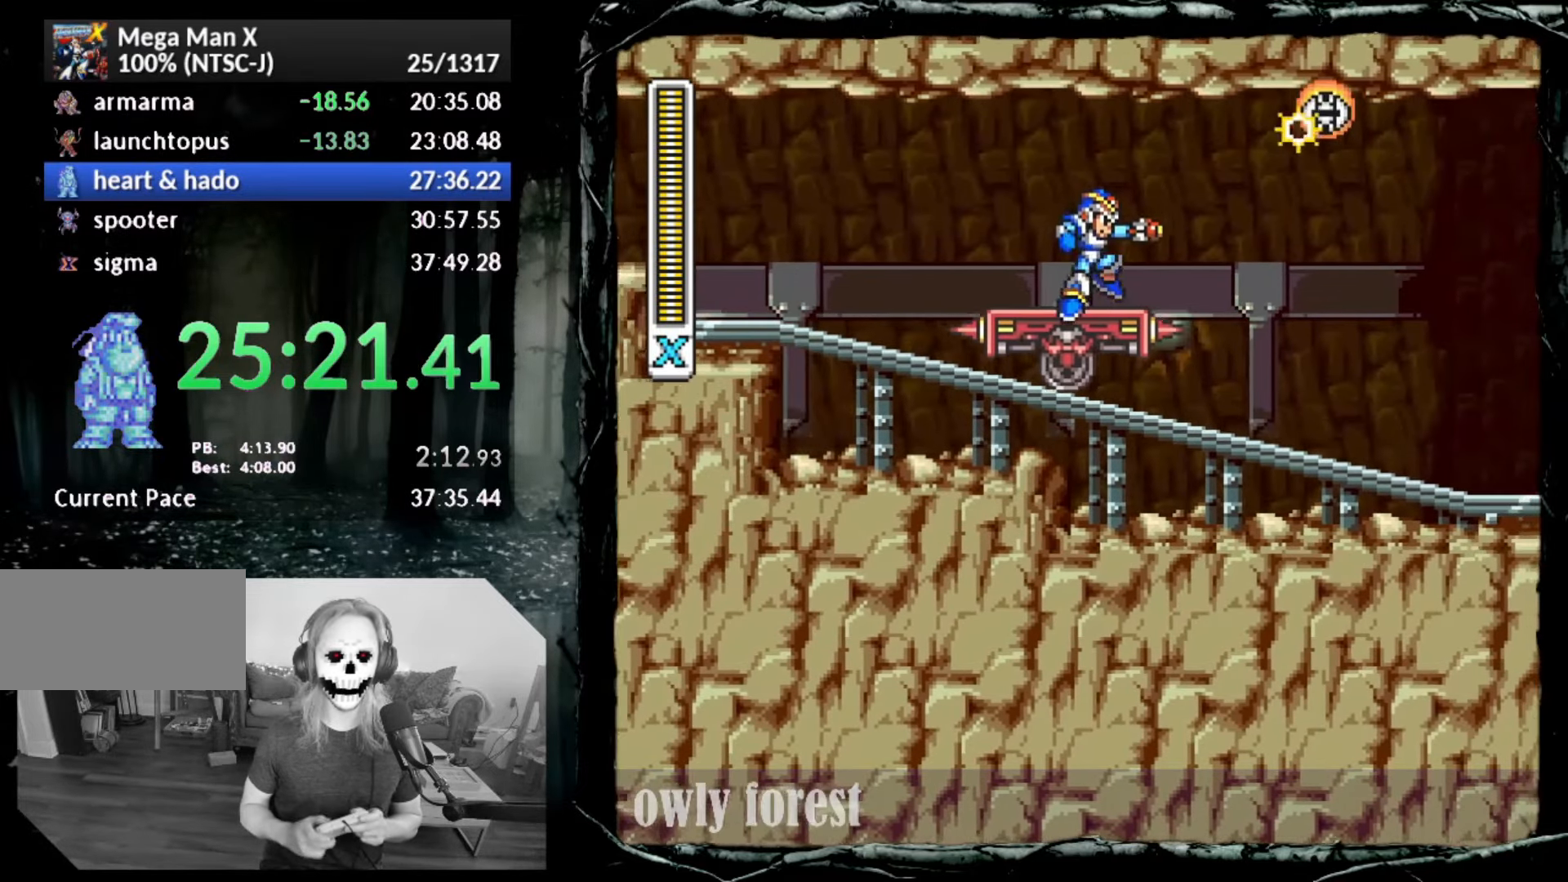
{"buttons": [], "button_events": [[133, "DPAD_LEFT", "down"], [267, "DPAD_LEFT", "up"], [383, "DPAD_RIGHT", "down"], [450, "DPAD_RIGHT", "up"]]}